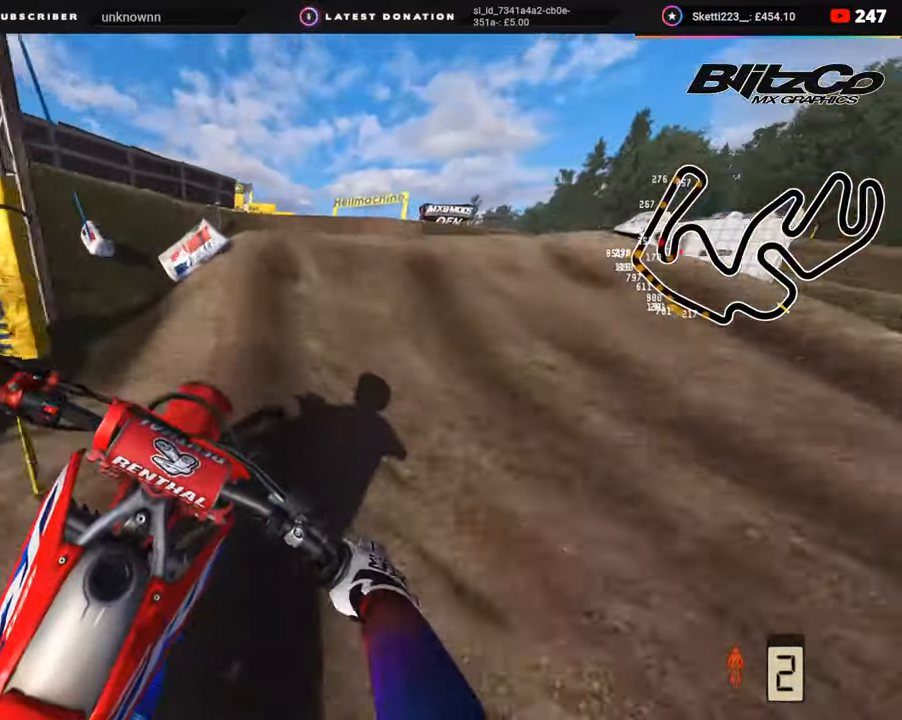
Gameplay with a controller (PlayStation layout); each line is a JSON object with the inputs held at the frame after it. "events" lists button and stick changes between this image and that frame as [ms after this image, input, new state], when the widget could be followed in between. Not read: L1.
{"buttons": ["R2"], "left_stick": "center", "right_stick": "down", "events": [[67, "R3", "down"], [167, "right_stick", "down"], [333, "R3", "up"], [367, "R2", "up"], [417, "left_stick", "center"], [500, "R2", "down"]]}
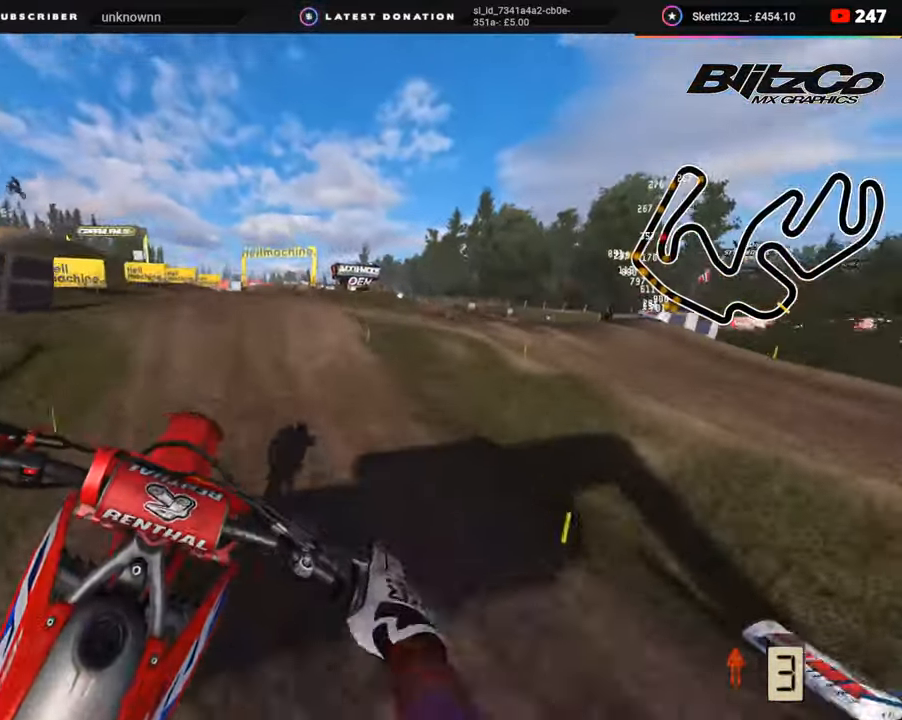
{"buttons": ["R2"], "left_stick": "center", "right_stick": "center", "events": [[350, "right_stick", "center"]]}
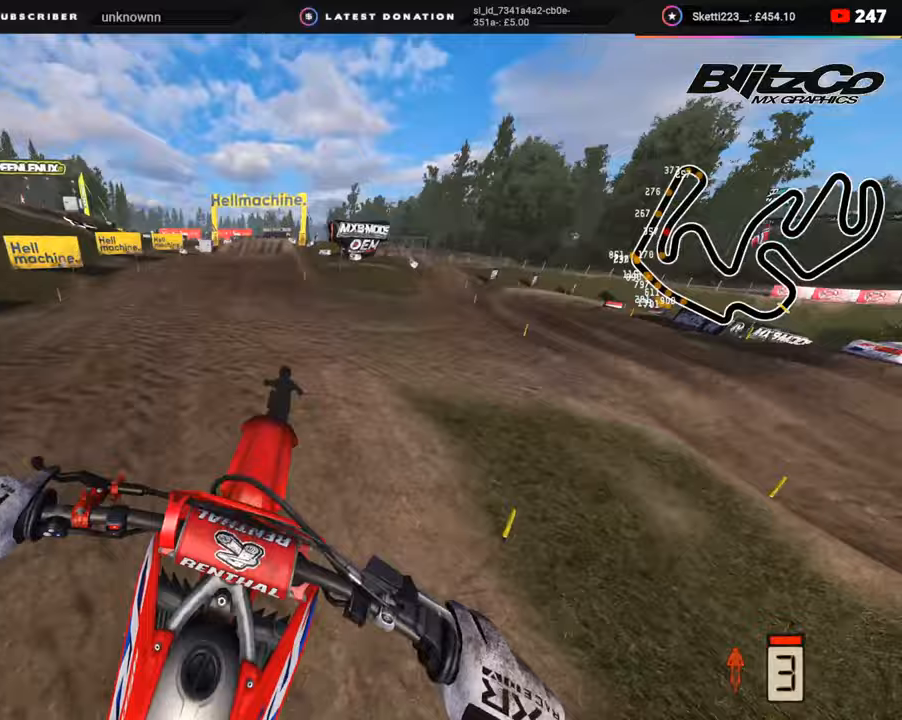
{"buttons": ["R2"], "left_stick": "up-right", "right_stick": "up-left", "events": [[67, "right_stick", "up"], [233, "left_stick", "up-right"], [467, "right_stick", "up-left"]]}
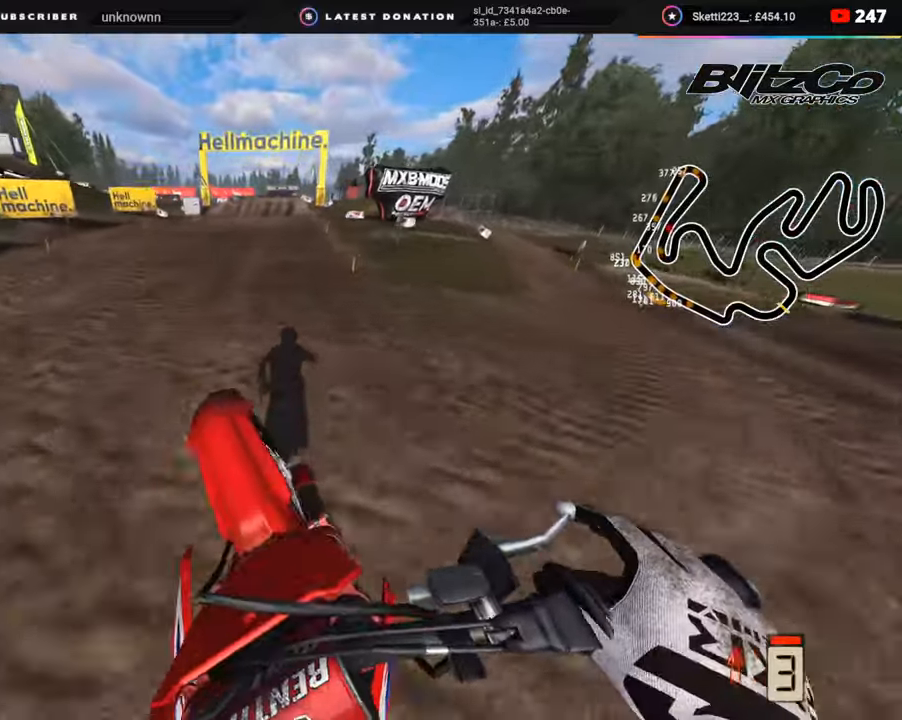
{"buttons": ["R2", "R3"], "left_stick": "up-right", "right_stick": "up-left", "events": [[67, "R3", "down"]]}
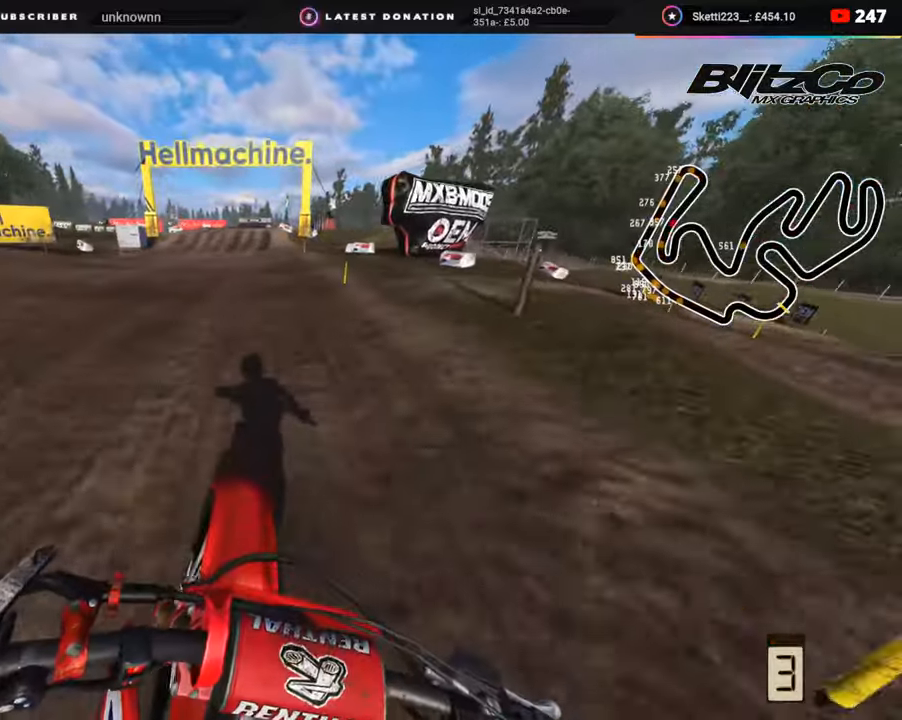
{"buttons": ["R2", "R3"], "left_stick": "center", "right_stick": "left", "events": [[33, "left_stick", "center"], [367, "right_stick", "left"]]}
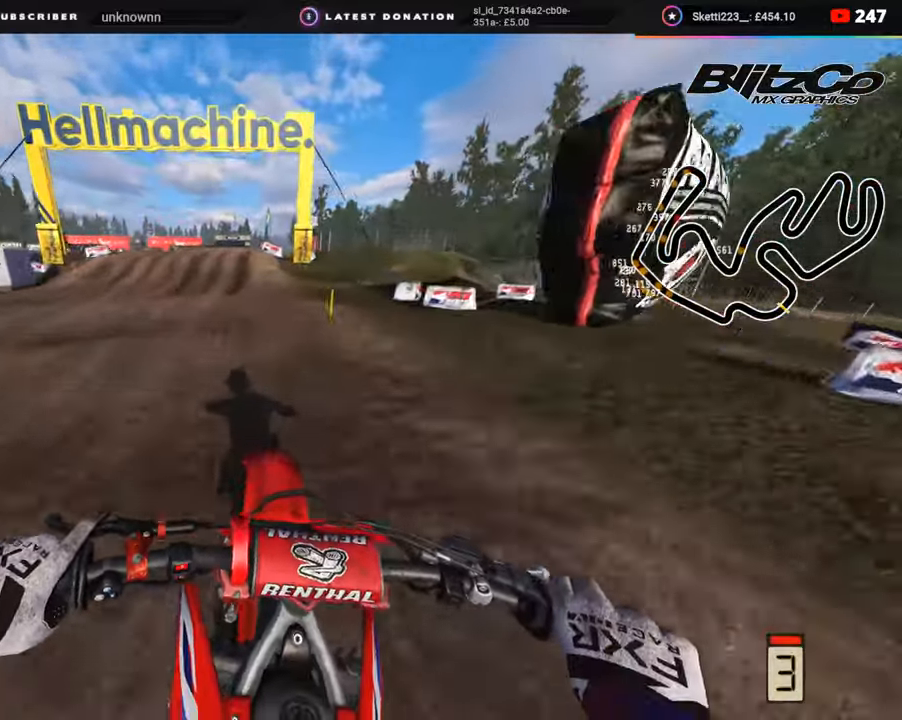
{"buttons": ["R2"], "left_stick": "center", "right_stick": "left", "events": [[83, "R3", "up"]]}
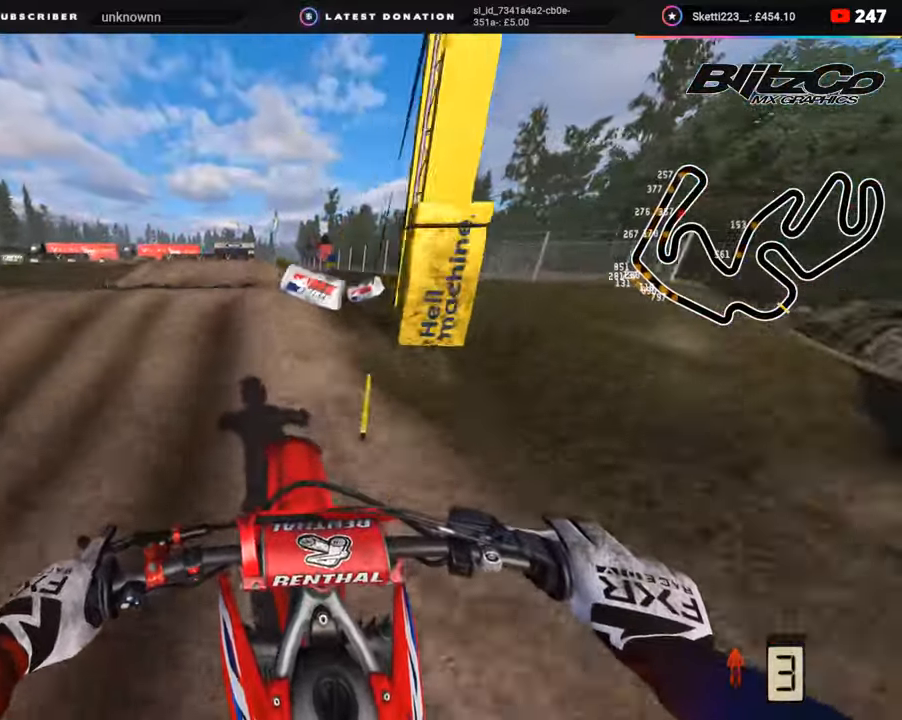
{"buttons": [], "left_stick": "up-right", "right_stick": "down", "events": [[33, "R3", "down"], [100, "R2", "up"], [117, "right_stick", "down-left"], [200, "R2", "down"], [267, "right_stick", "down"], [283, "left_stick", "up"], [350, "left_stick", "up-right"], [383, "R3", "up"], [467, "R2", "up"]]}
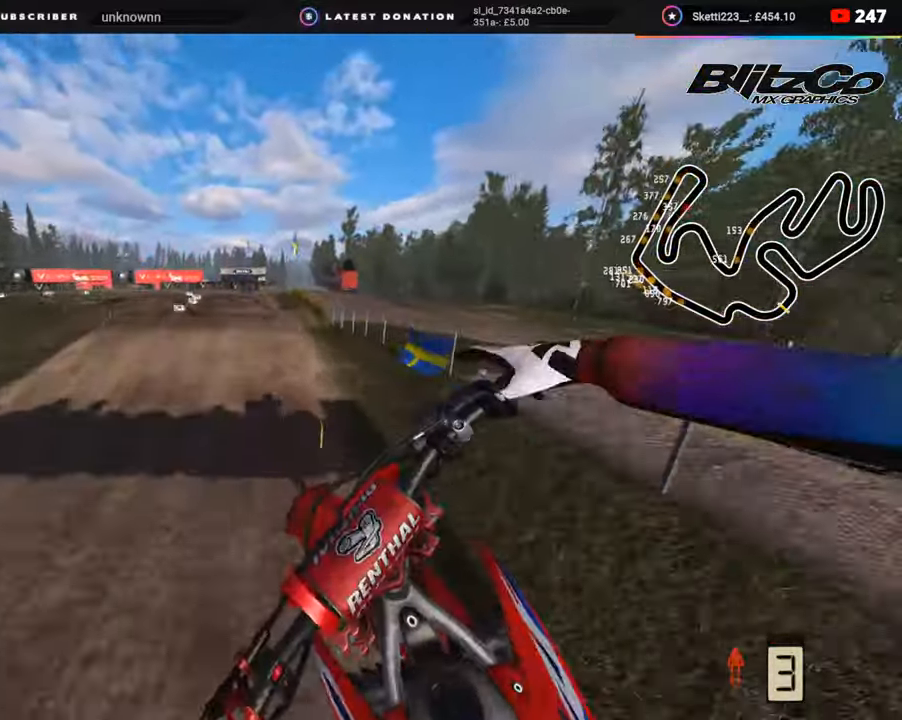
{"buttons": ["R2"], "left_stick": "center", "right_stick": "down-left", "events": [[67, "right_stick", "down-left"], [83, "left_stick", "right"], [150, "R2", "down"], [183, "left_stick", "center"]]}
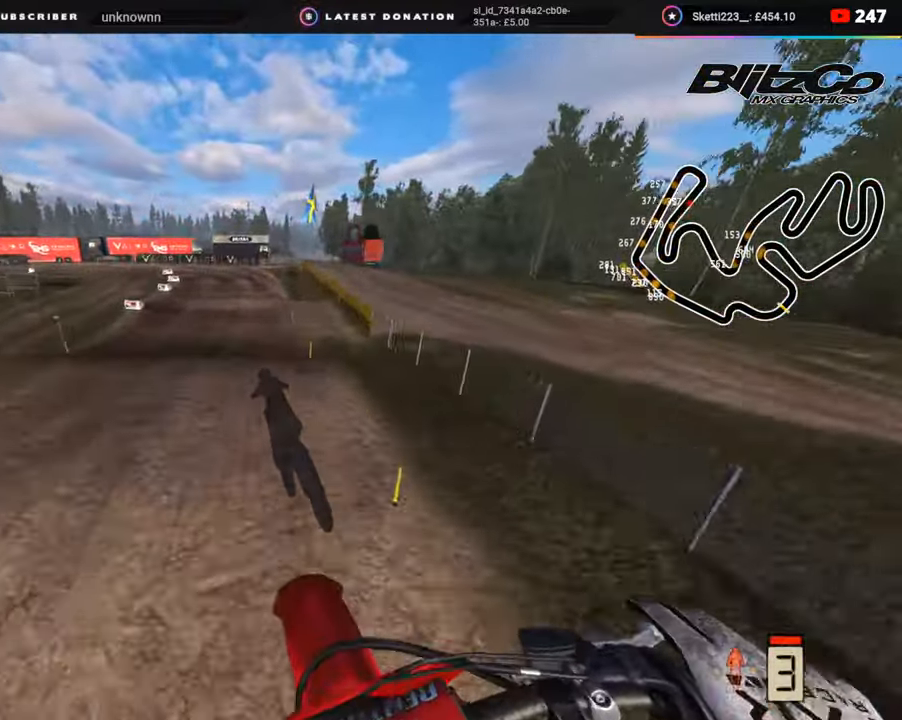
{"buttons": ["R2"], "left_stick": "down-left", "right_stick": "left", "events": [[200, "right_stick", "left"], [367, "left_stick", "down-left"]]}
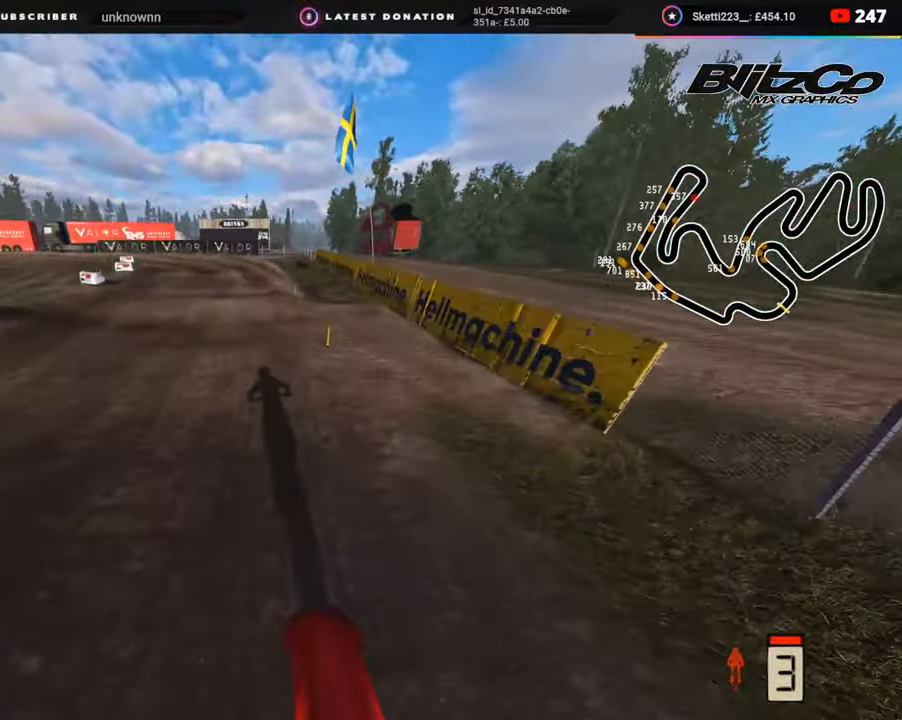
{"buttons": ["R2"], "left_stick": "down-left", "right_stick": "left", "events": [[417, "R2", "up"], [483, "R2", "down"]]}
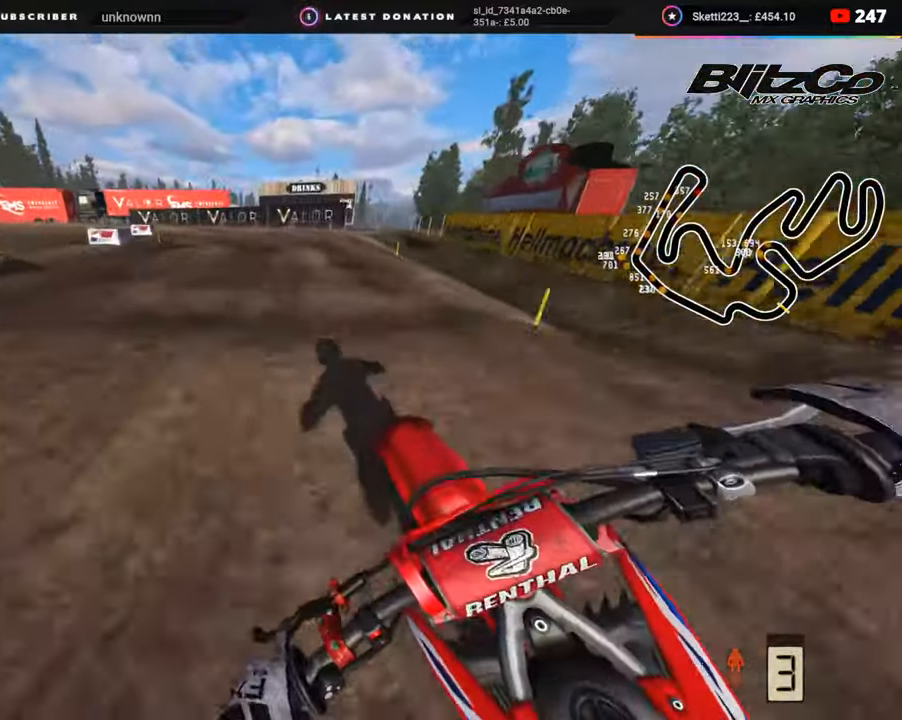
{"buttons": [], "left_stick": "down-left", "right_stick": "down-left", "events": [[117, "R2", "up"], [200, "R2", "down"], [317, "R2", "up"], [400, "R2", "down"], [450, "right_stick", "down-left"], [467, "R2", "up"]]}
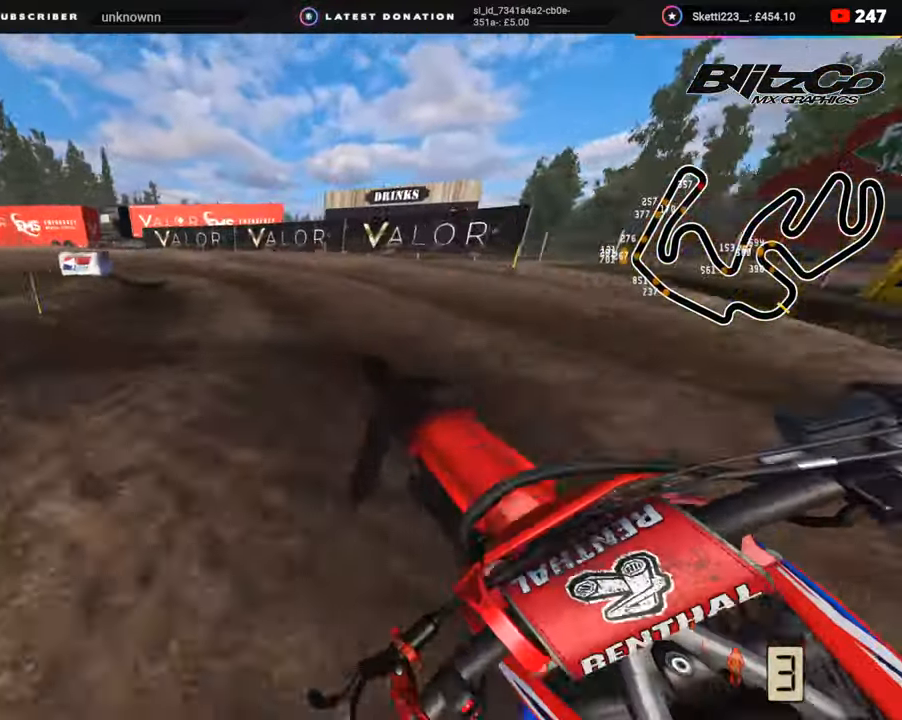
{"buttons": ["R3"], "left_stick": "down-left", "right_stick": "center", "events": [[50, "R2", "down"], [150, "right_stick", "center"], [233, "R2", "up"], [317, "R2", "down"], [317, "R3", "down"], [467, "R2", "up"]]}
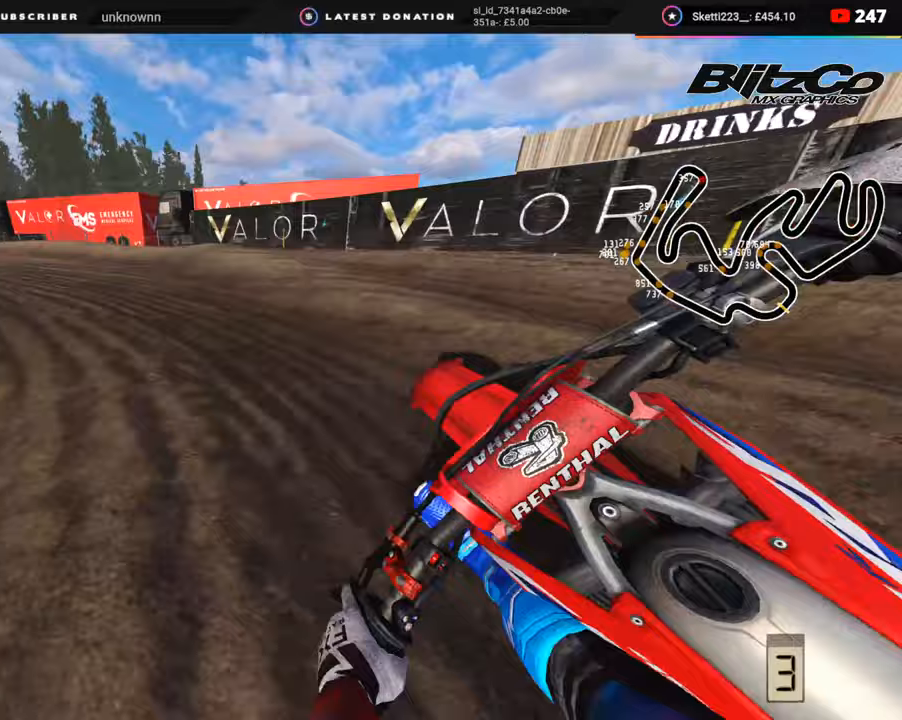
{"buttons": ["R2", "R3"], "left_stick": "down-left", "right_stick": "center", "events": [[50, "R2", "down"]]}
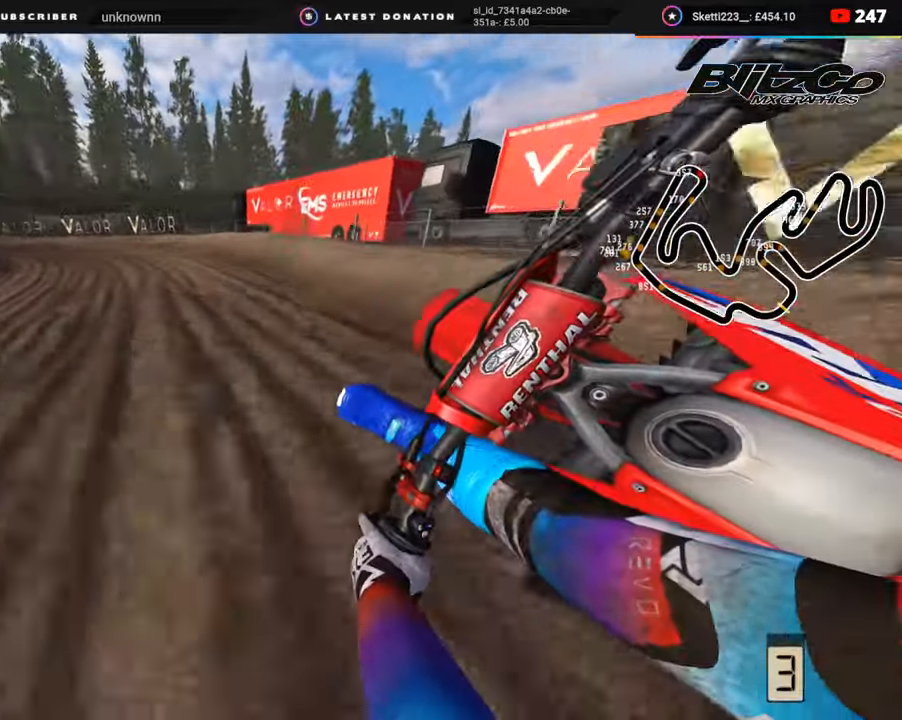
{"buttons": ["R2", "R3"], "left_stick": "down-left", "right_stick": "center", "events": []}
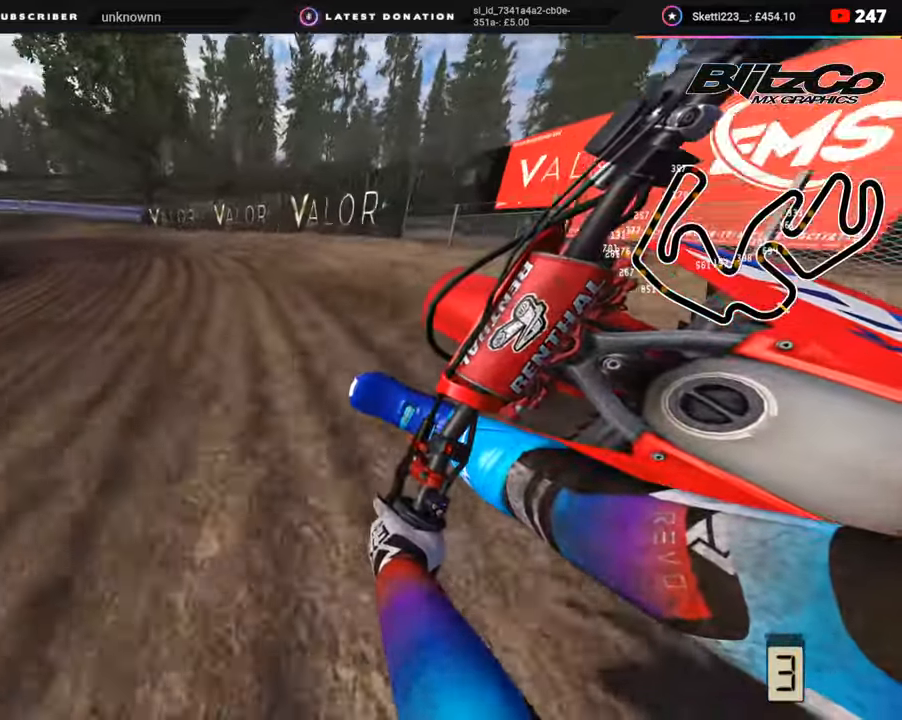
{"buttons": ["R2", "R3"], "left_stick": "down-left", "right_stick": "center", "events": []}
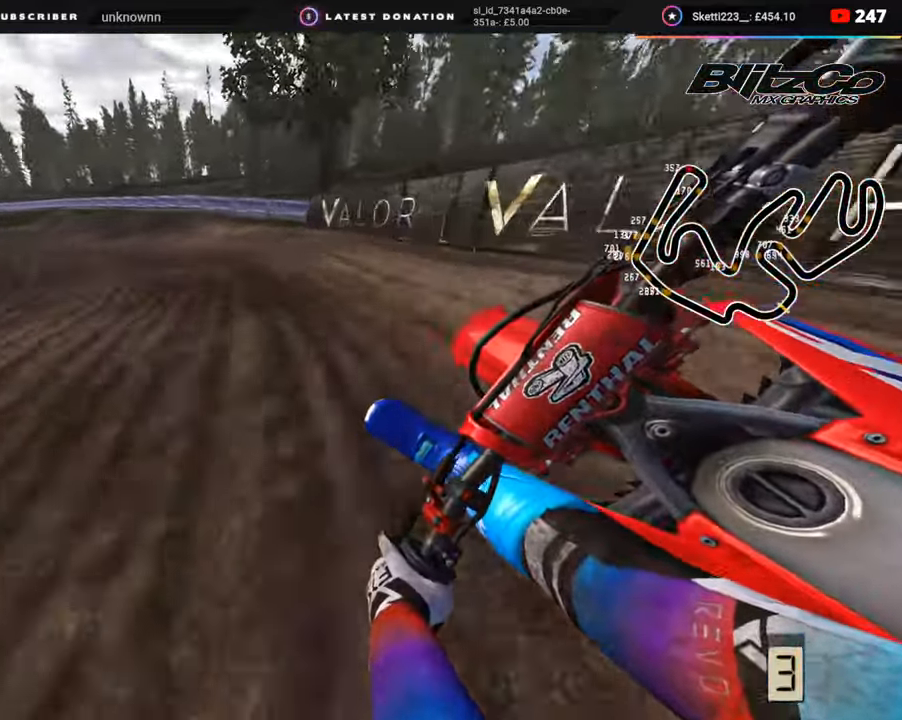
{"buttons": ["R2", "R3"], "left_stick": "down-left", "right_stick": "center", "events": []}
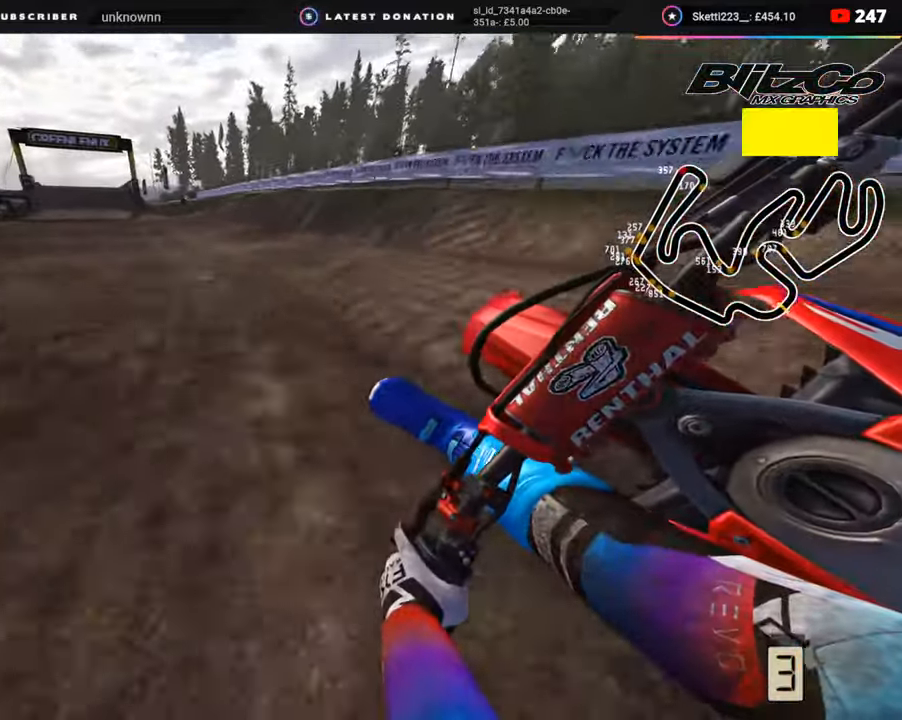
{"buttons": ["R2", "R3"], "left_stick": "down-left", "right_stick": "center", "events": [[50, "right_stick", "down"], [250, "R3", "up"], [300, "right_stick", "center"], [417, "R3", "down"]]}
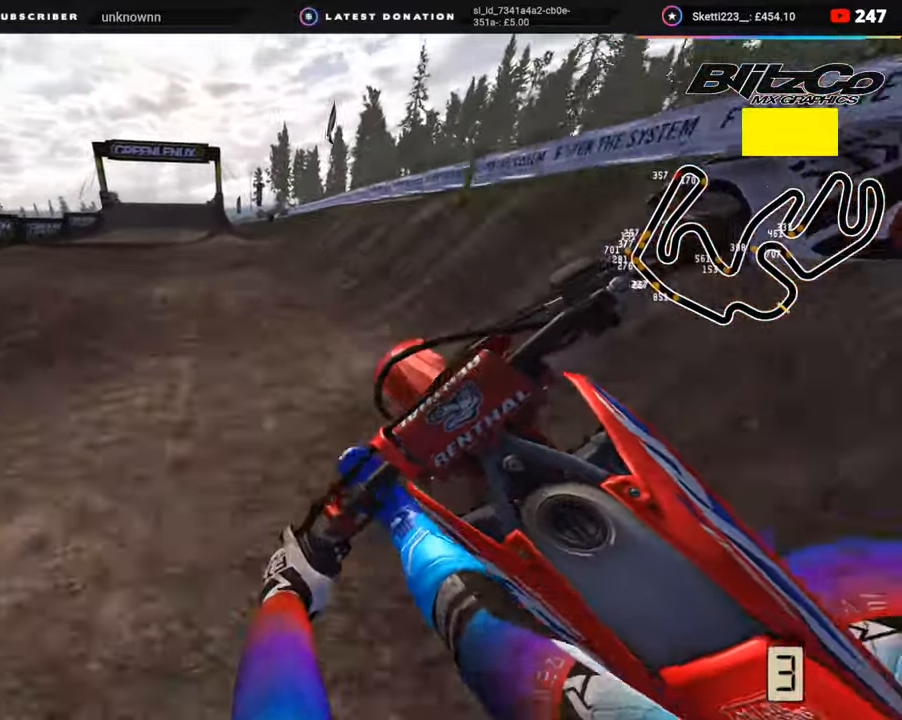
{"buttons": ["R2", "R3"], "left_stick": "center", "right_stick": "center", "events": [[250, "left_stick", "center"], [300, "left_stick", "right"], [400, "left_stick", "center"]]}
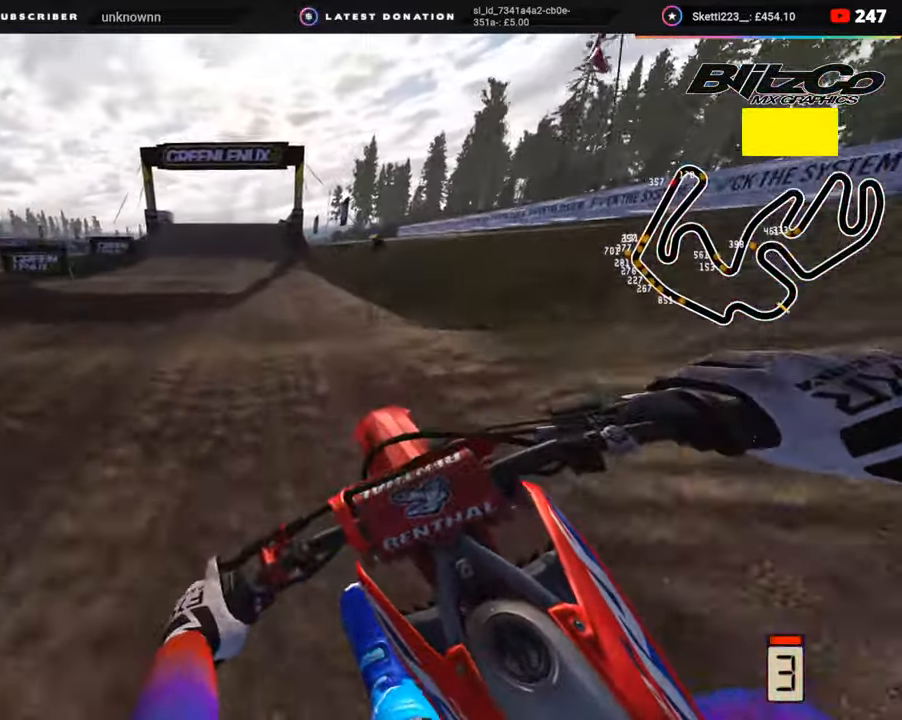
{"buttons": ["R2", "R3"], "left_stick": "center", "right_stick": "center", "events": [[33, "left_stick", "left"], [200, "left_stick", "center"]]}
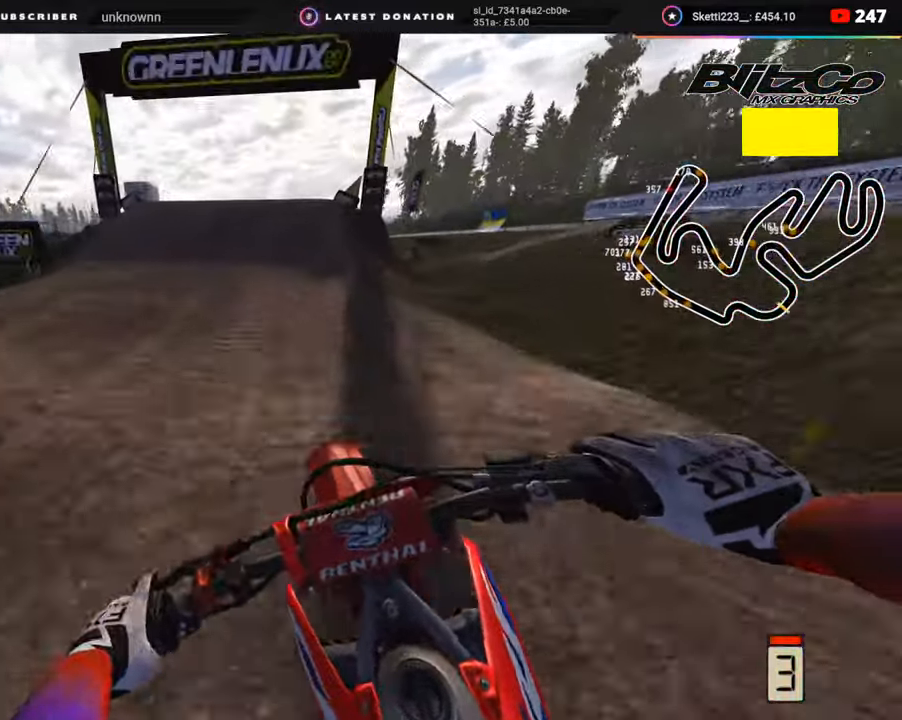
{"buttons": ["L2", "R3"], "left_stick": "right", "right_stick": "up-right", "events": [[17, "R3", "up"], [50, "right_stick", "down"], [217, "R2", "up"], [233, "right_stick", "center"], [350, "left_stick", "right"], [400, "R3", "down"], [400, "right_stick", "up-right"], [467, "L2", "down"]]}
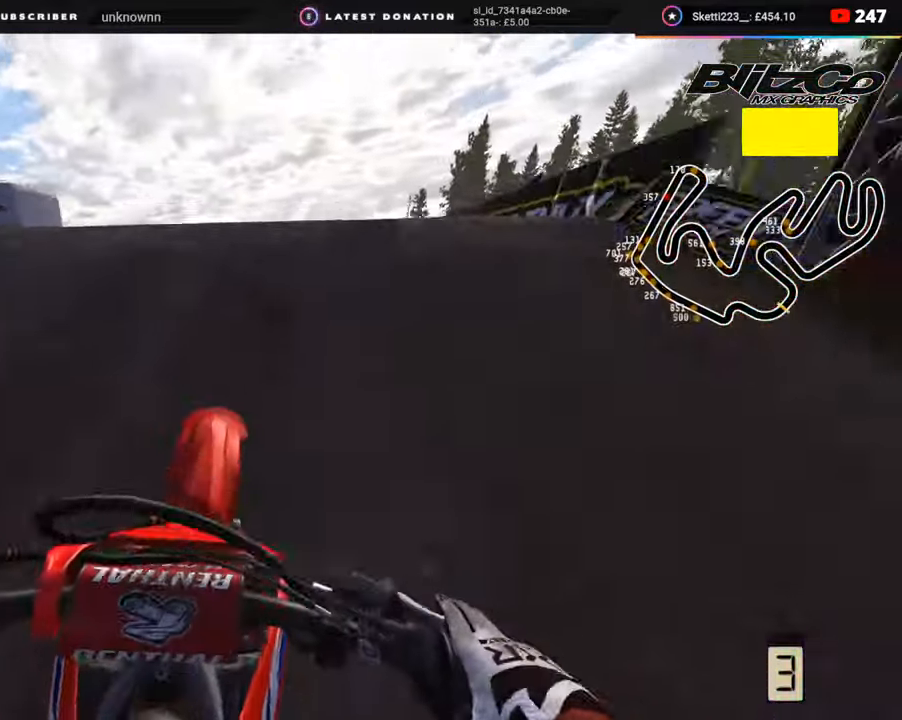
{"buttons": ["R2"], "left_stick": "up-left", "right_stick": "down", "events": [[117, "L2", "up"], [167, "right_stick", "center"], [250, "left_stick", "up-left"], [383, "R3", "up"], [417, "R2", "down"], [500, "right_stick", "down"]]}
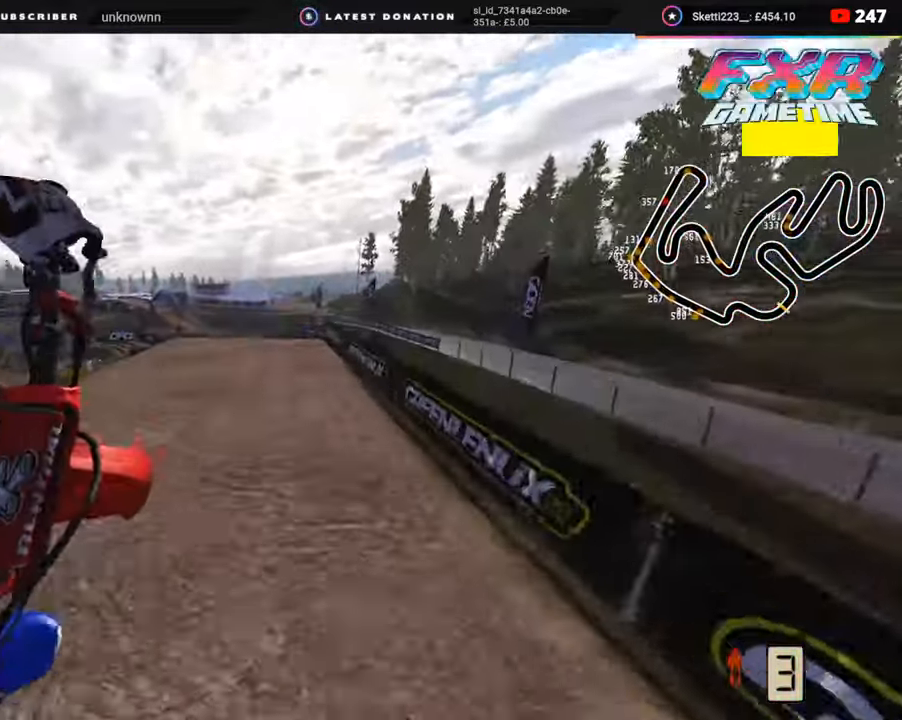
{"buttons": [], "left_stick": "up-left", "right_stick": "down-right", "events": [[183, "right_stick", "down-right"], [400, "R2", "up"]]}
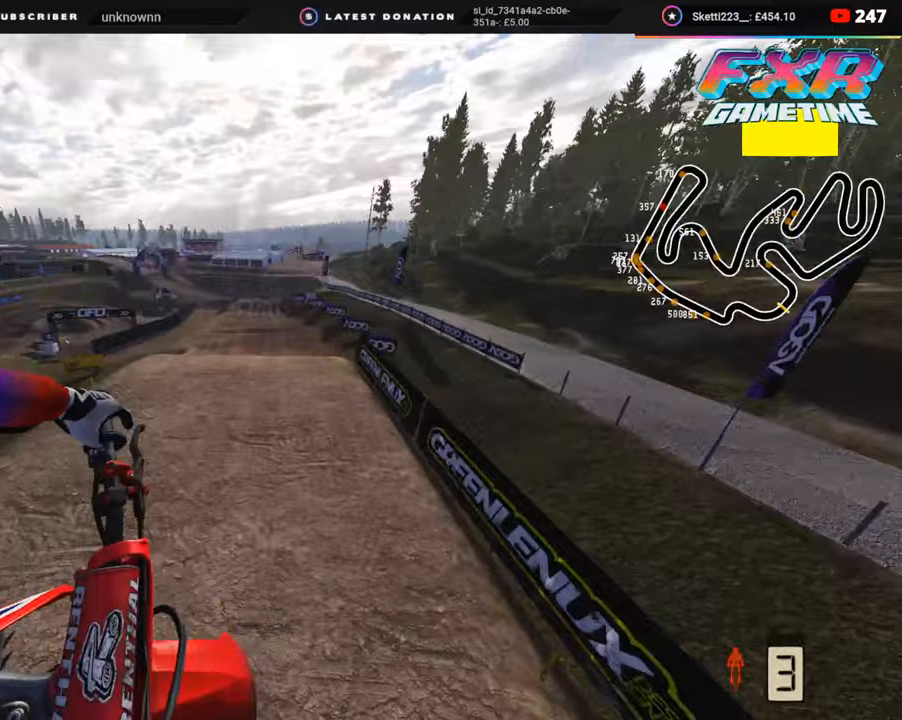
{"buttons": [], "left_stick": "up", "right_stick": "center", "events": [[117, "left_stick", "up"], [433, "right_stick", "center"]]}
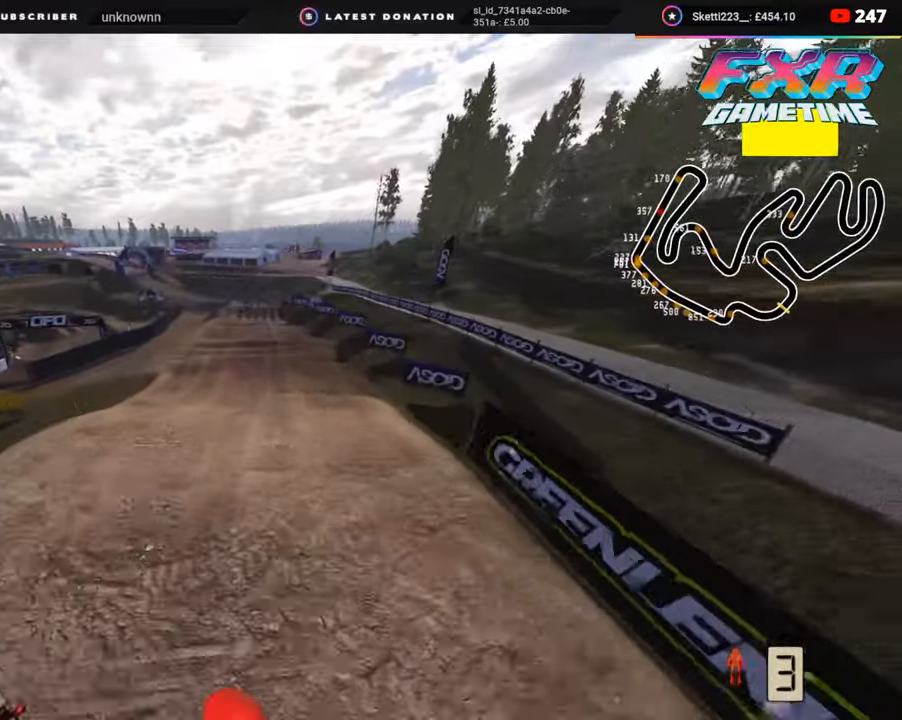
{"buttons": ["R2", "R3"], "left_stick": "center", "right_stick": "down", "events": [[217, "R2", "down"], [267, "R3", "down"], [433, "left_stick", "center"], [483, "right_stick", "down"]]}
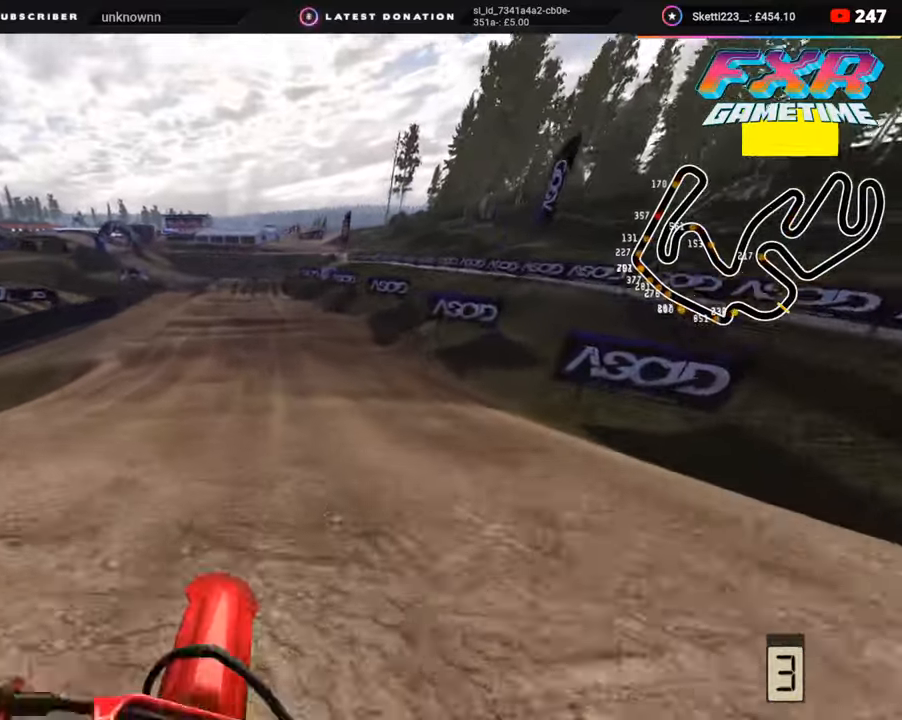
{"buttons": ["R2"], "left_stick": "center", "right_stick": "center", "events": [[150, "right_stick", "center"], [200, "R3", "up"]]}
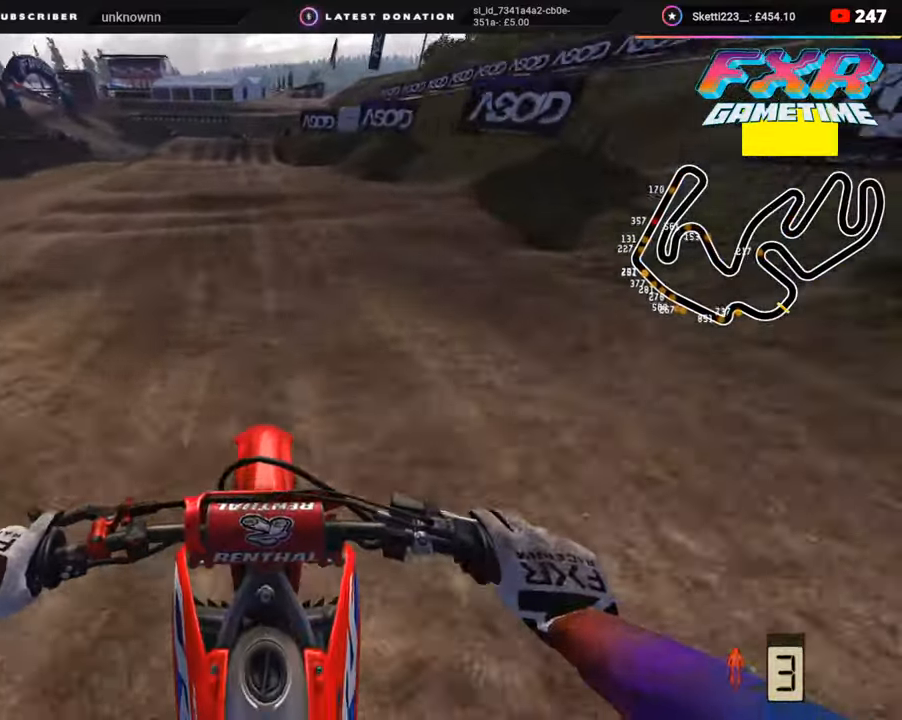
{"buttons": ["L2"], "left_stick": "center", "right_stick": "down", "events": [[183, "right_stick", "down"], [317, "SQUARE", "down"], [383, "R2", "up"], [400, "SQUARE", "up"], [433, "L2", "down"]]}
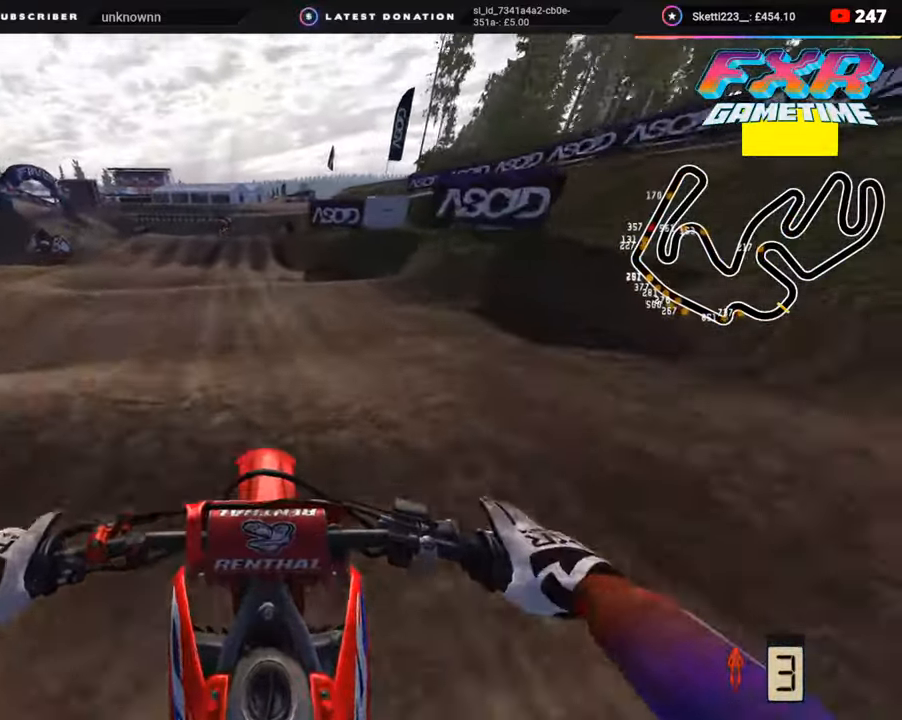
{"buttons": ["L2"], "left_stick": "center", "right_stick": "down-left", "events": [[33, "L2", "up"], [200, "L2", "down"], [400, "right_stick", "down-left"]]}
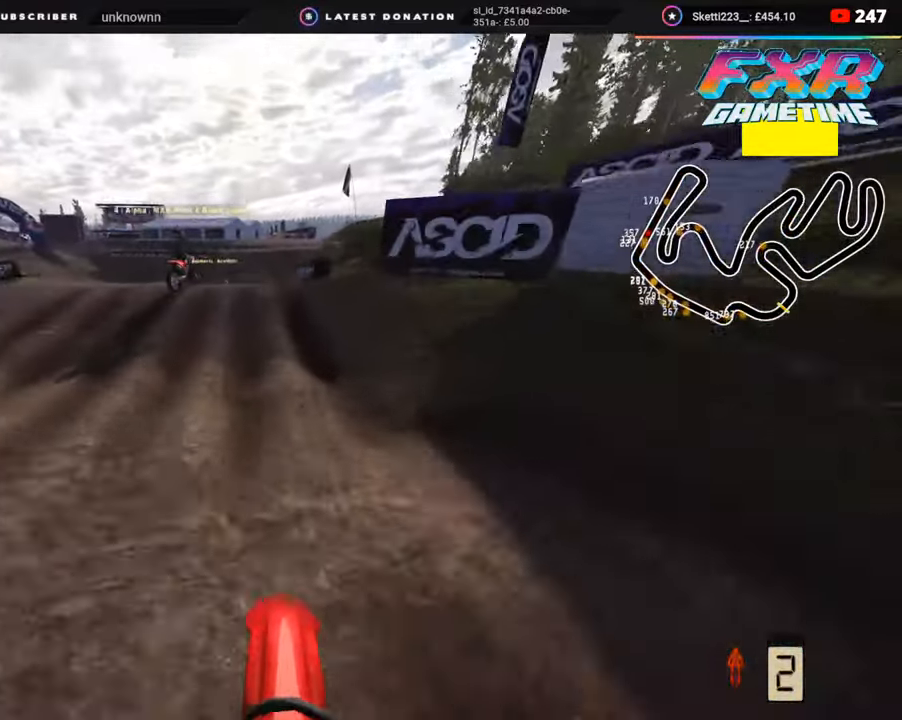
{"buttons": ["R3"], "left_stick": "down-left", "right_stick": "down-left", "events": [[83, "left_stick", "down-left"], [217, "L2", "up"], [233, "R3", "down"]]}
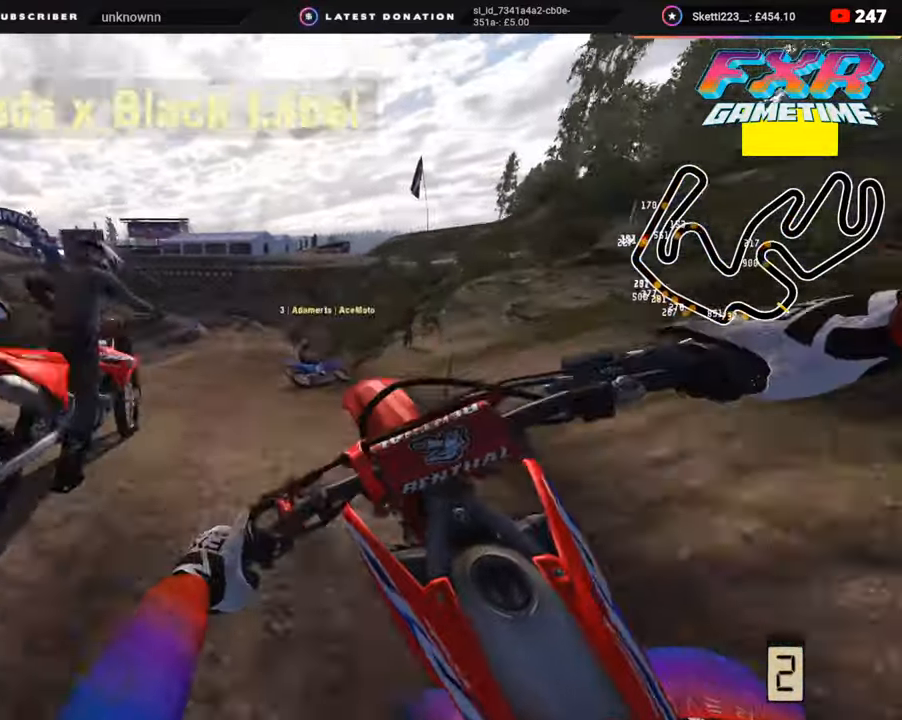
{"buttons": ["R2"], "left_stick": "right", "right_stick": "down-left", "events": [[117, "right_stick", "down"], [133, "left_stick", "right"], [167, "R3", "up"], [367, "right_stick", "down-left"], [400, "R2", "down"]]}
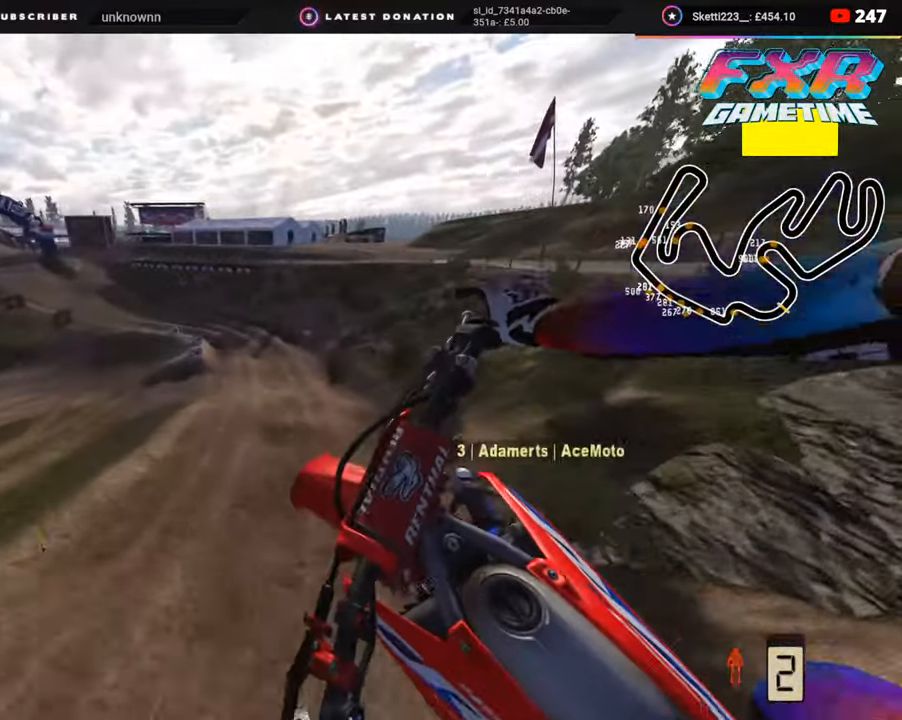
{"buttons": ["R2"], "left_stick": "center", "right_stick": "up-left", "events": [[67, "R2", "up"], [67, "left_stick", "center"], [217, "R2", "down"], [217, "TRIANGLE", "down"], [250, "right_stick", "left"], [283, "TRIANGLE", "up"], [367, "right_stick", "up-left"]]}